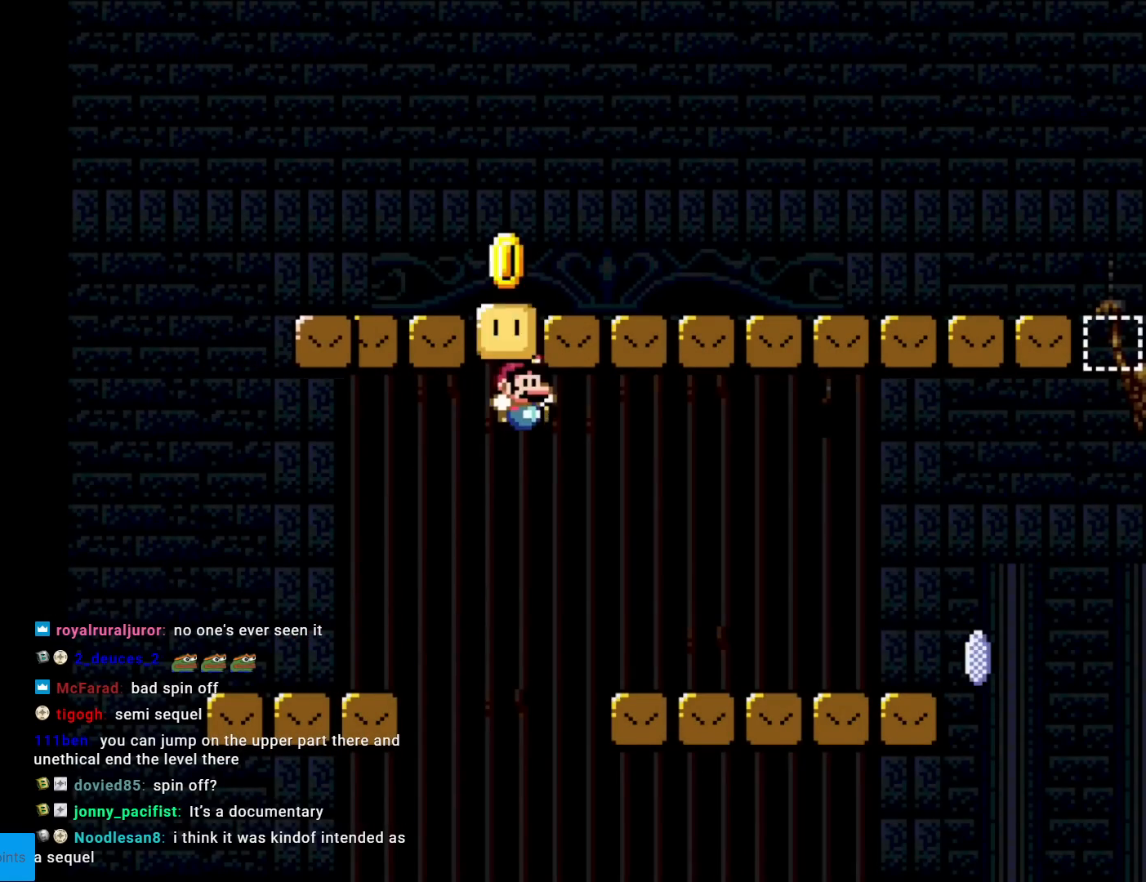
Gameplay with a controller (Nintendo layout); each line is a JSON object with the inputs held at the frame after it. "events" lists button and stick changes between this image and that frame as [ms after this image, input, new state], when the widget could be followed in between. Not read: L3 R3.
{"buttons": ["Y", "DPAD_RIGHT"], "events": [[217, "B", "up"], [333, "X", "down"], [333, "Y", "up"], [500, "X", "up"], [500, "Y", "down"]]}
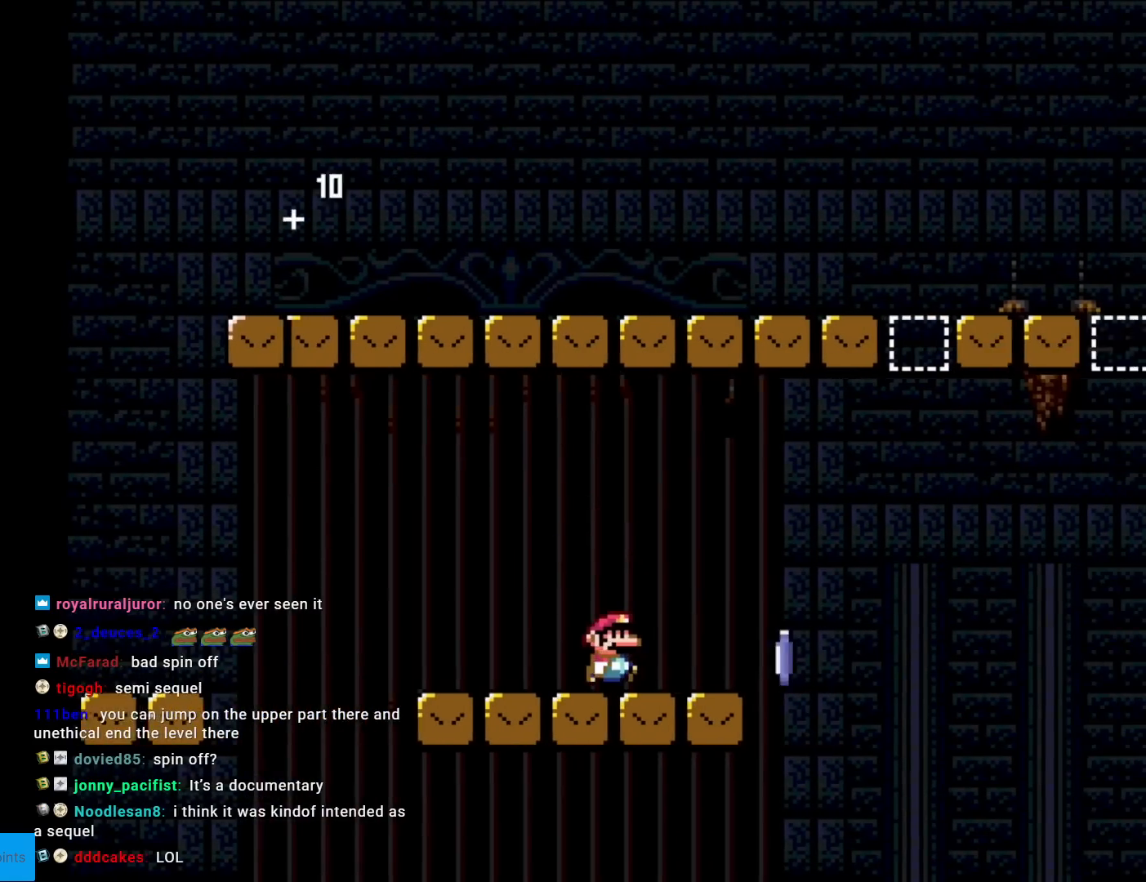
{"buttons": ["A", "X"], "events": [[100, "X", "down"], [100, "Y", "up"], [267, "A", "down"], [484, "DPAD_RIGHT", "up"]]}
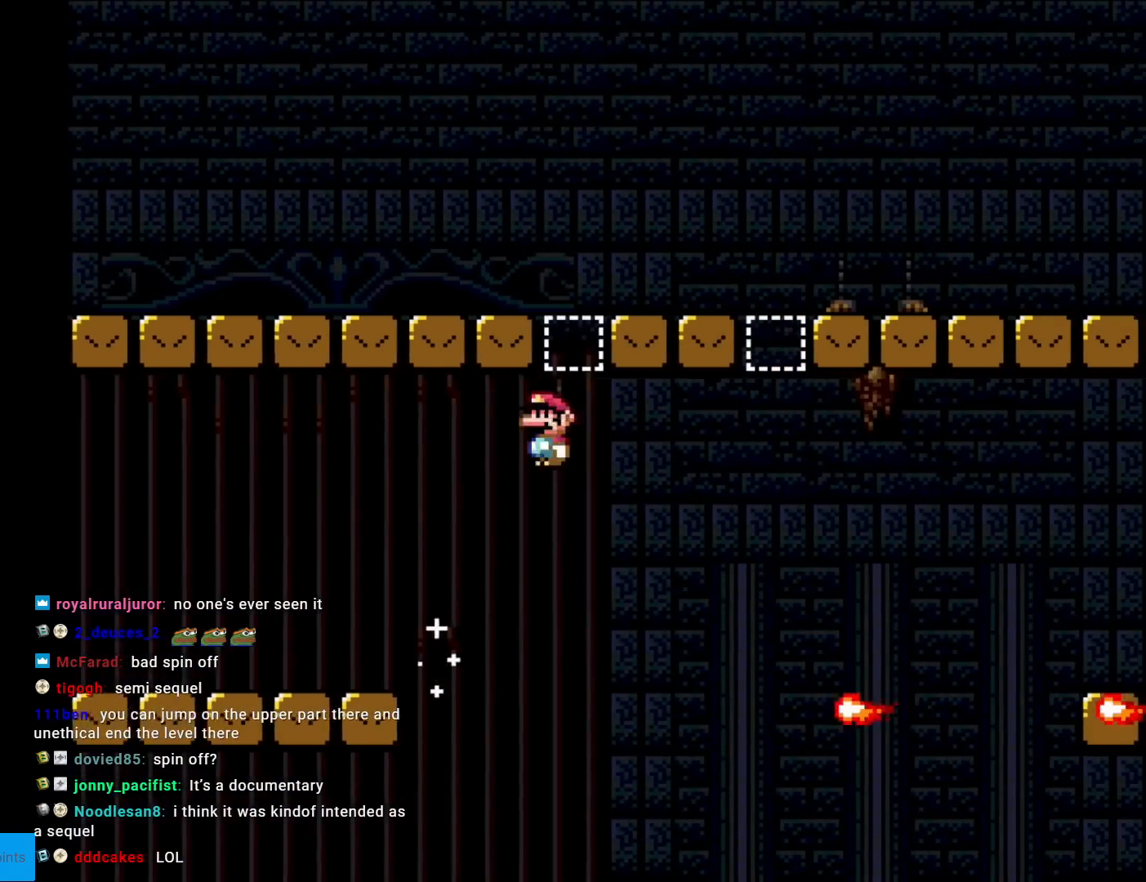
{"buttons": ["A", "X", "DPAD_RIGHT"], "events": [[100, "DPAD_LEFT", "down"], [217, "DPAD_DOWN", "down"], [217, "DPAD_LEFT", "up"], [250, "DPAD_DOWN", "up"], [250, "DPAD_RIGHT", "down"]]}
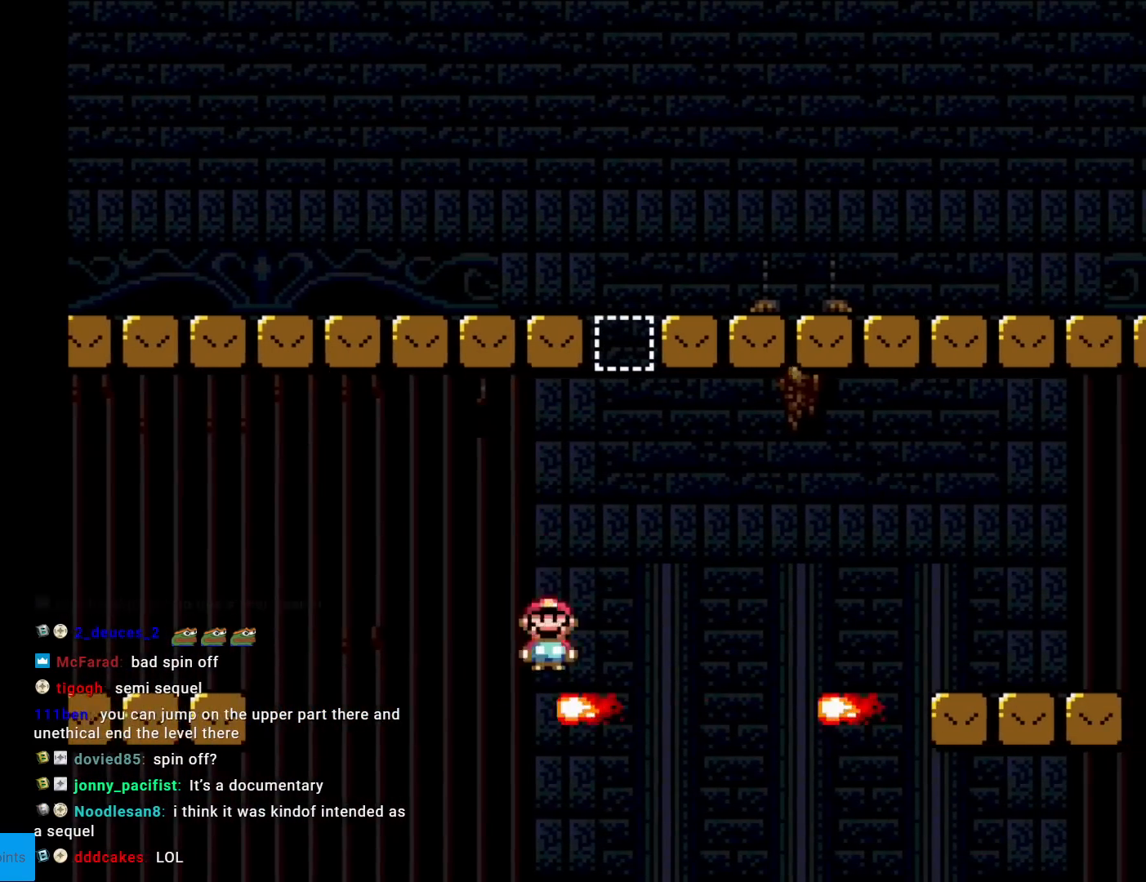
{"buttons": ["X"], "events": [[100, "DPAD_RIGHT", "up"], [117, "DPAD_LEFT", "down"], [250, "DPAD_LEFT", "up"], [401, "A", "up"]]}
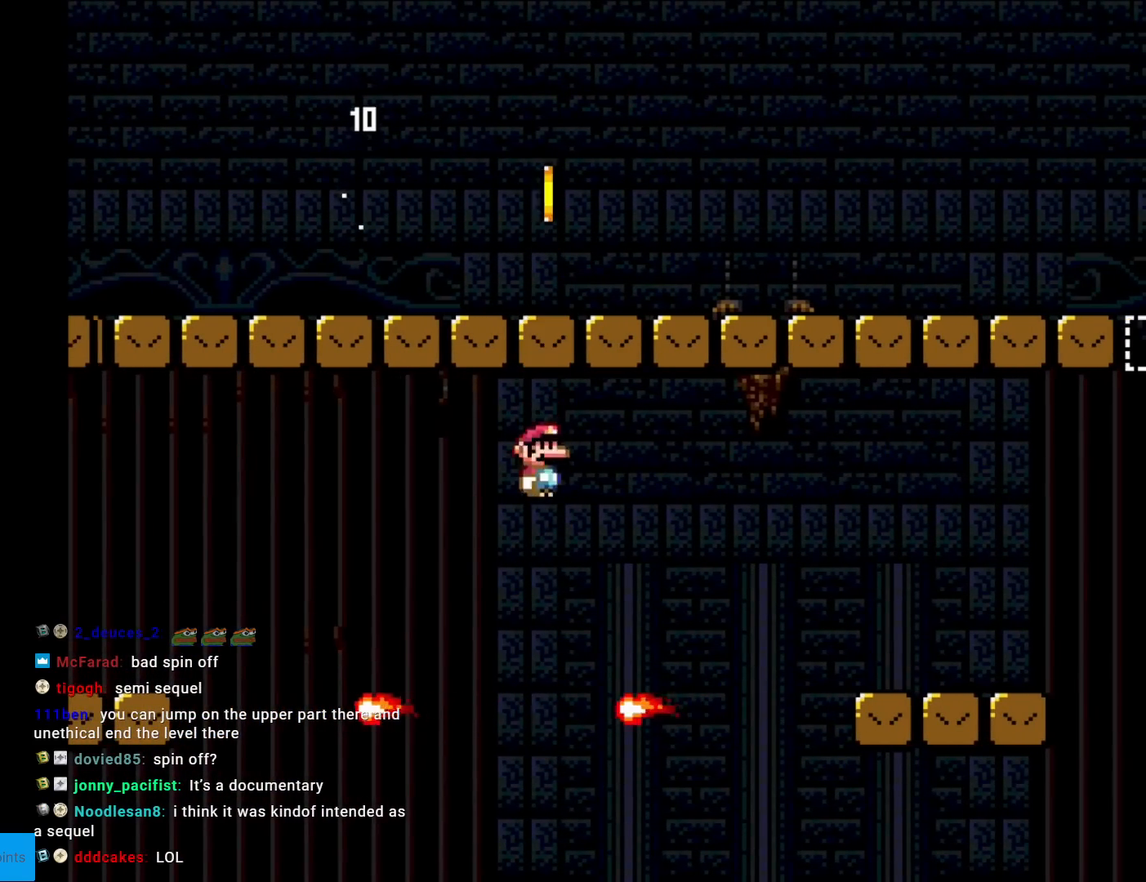
{"buttons": ["X", "DPAD_RIGHT"], "events": [[50, "DPAD_RIGHT", "down"], [133, "A", "down"], [333, "A", "up"], [417, "A", "down"], [483, "A", "up"]]}
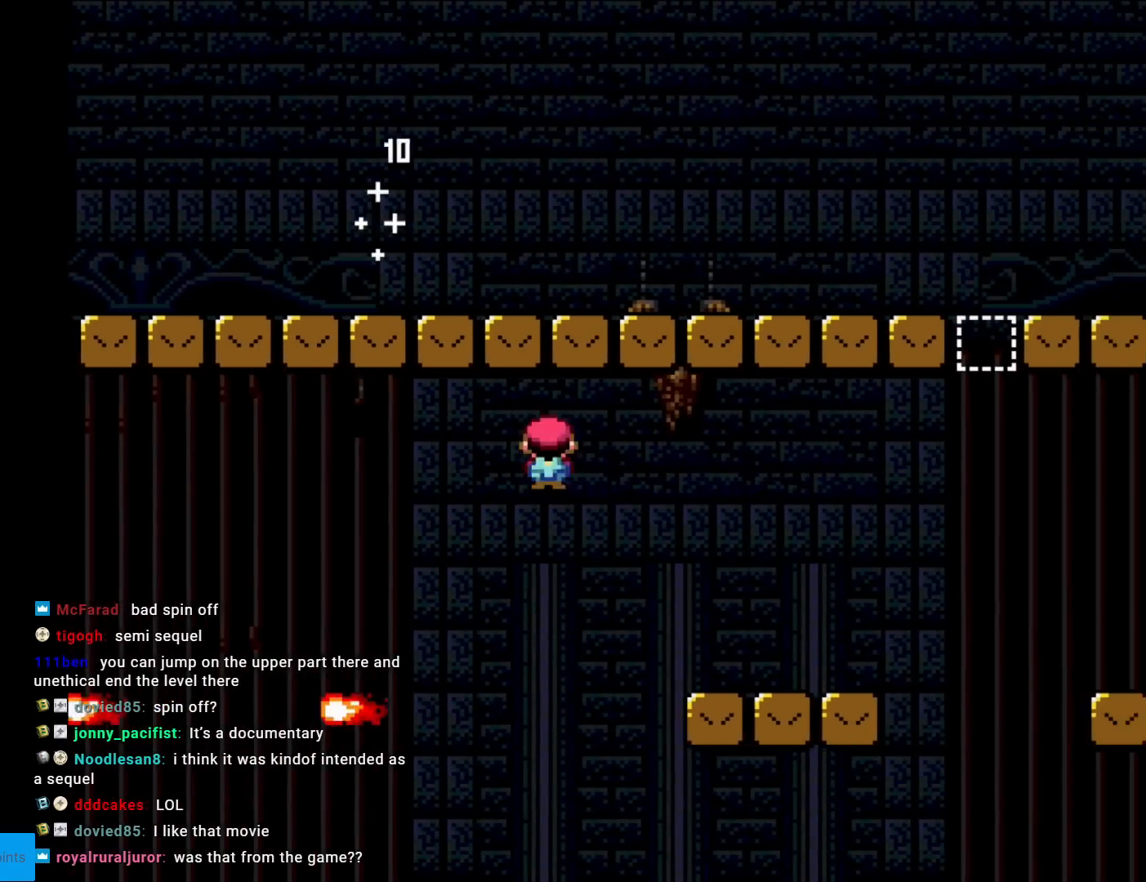
{"buttons": ["Y", "DPAD_RIGHT"], "events": [[34, "X", "up"], [34, "Y", "down"]]}
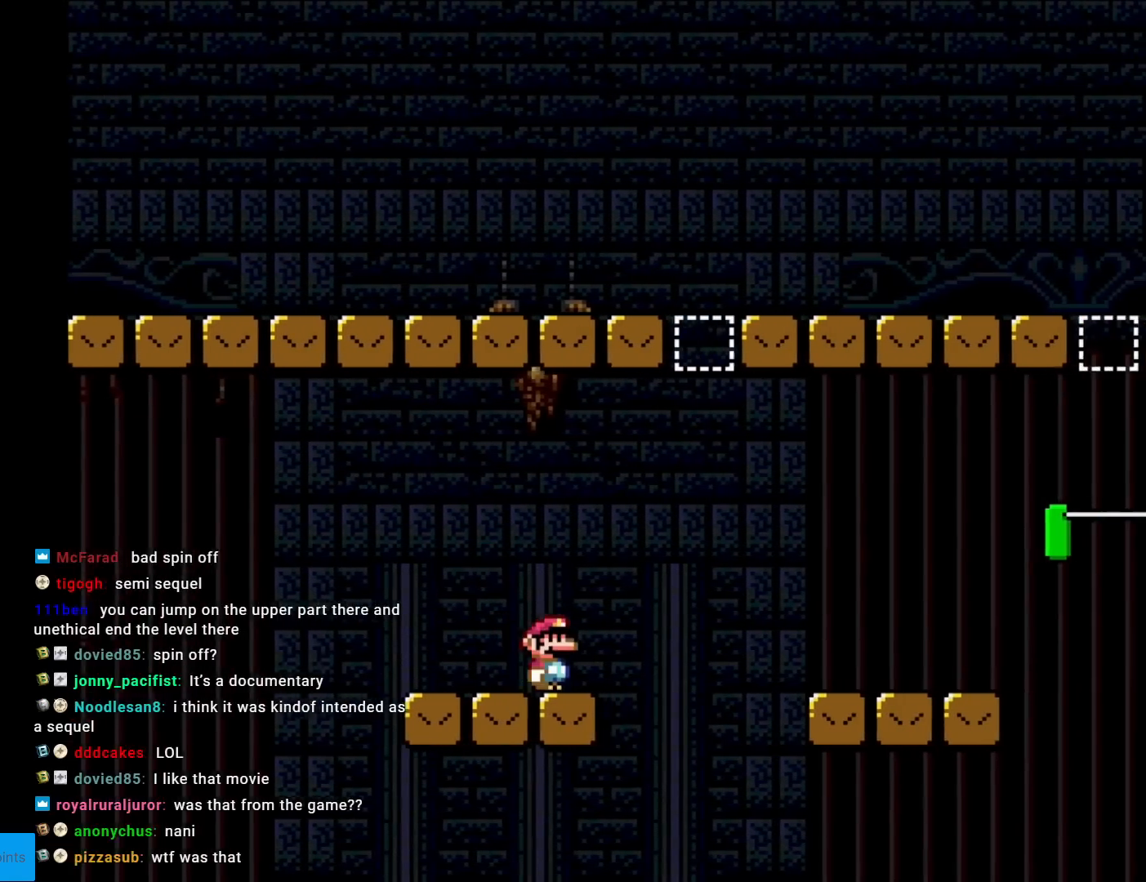
{"buttons": ["Y", "DPAD_RIGHT"]}
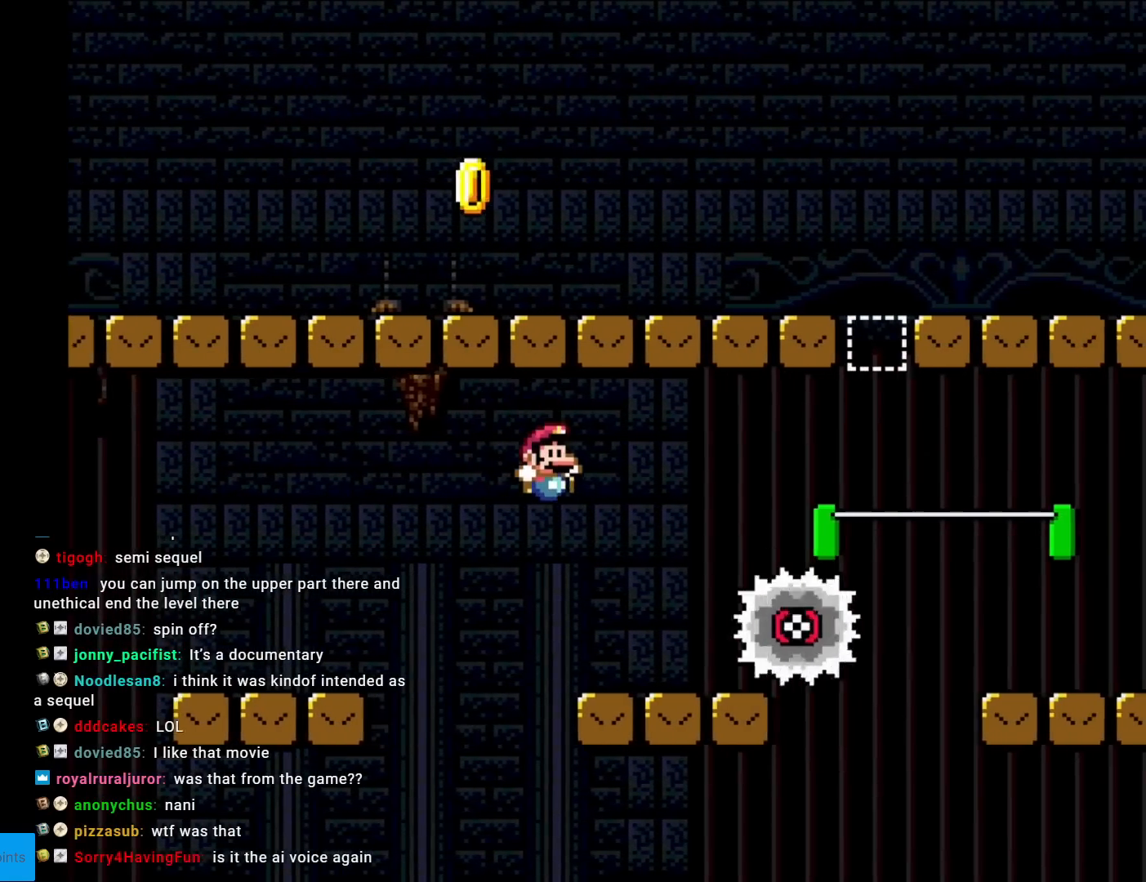
{"buttons": ["X", "DPAD_RIGHT"], "events": [[34, "DPAD_RIGHT", "up"], [34, "Y", "up"], [50, "DPAD_LEFT", "down"], [50, "X", "down"], [217, "DPAD_LEFT", "up"], [267, "A", "down"], [334, "A", "up"], [334, "DPAD_RIGHT", "down"]]}
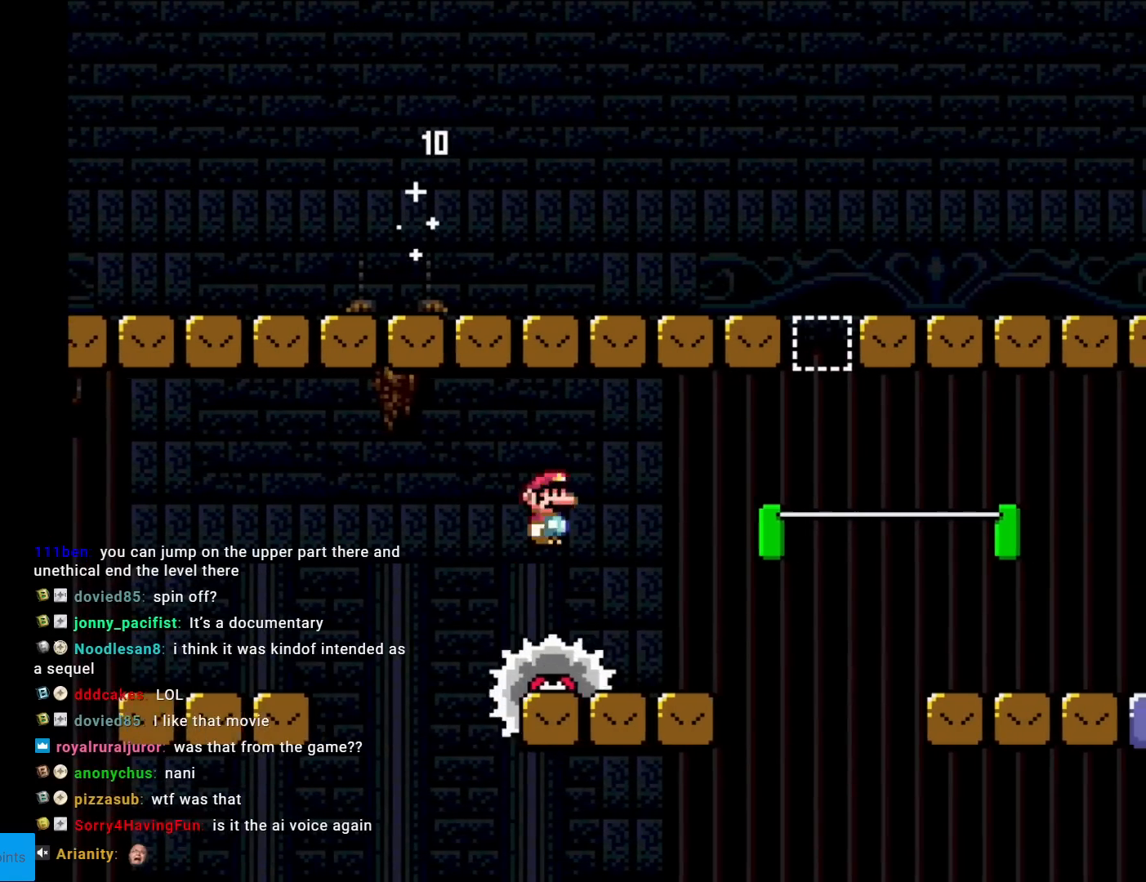
{"buttons": ["B", "Y", "DPAD_LEFT"], "events": [[33, "DPAD_RIGHT", "up"], [33, "X", "up"], [50, "Y", "down"], [100, "DPAD_RIGHT", "down"], [333, "B", "down"], [450, "DPAD_RIGHT", "up"], [483, "DPAD_LEFT", "down"]]}
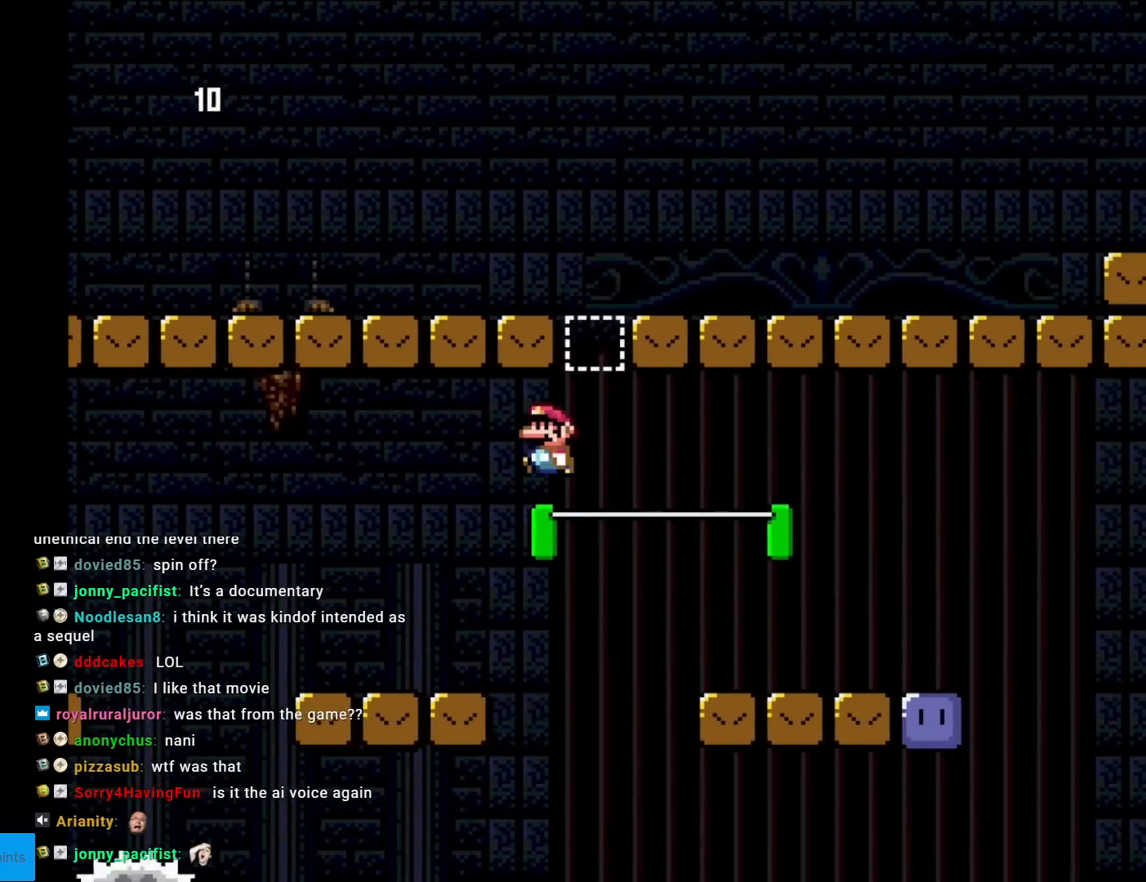
{"buttons": ["X", "DPAD_LEFT"], "events": [[67, "DPAD_LEFT", "up"], [84, "DPAD_RIGHT", "down"], [417, "DPAD_RIGHT", "up"], [417, "DPAD_UP", "down"], [434, "B", "up"], [434, "DPAD_LEFT", "down"], [434, "DPAD_UP", "up"], [484, "X", "down"], [484, "Y", "up"]]}
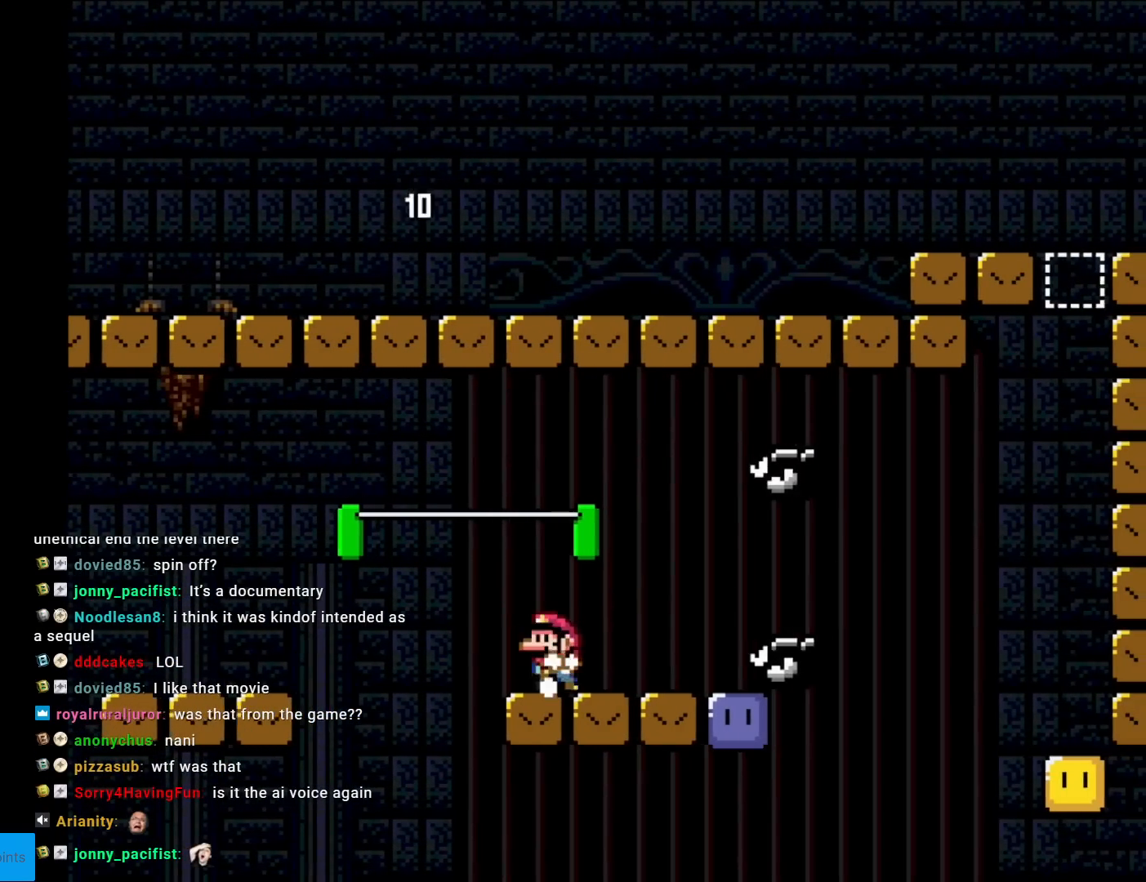
{"buttons": ["X", "DPAD_RIGHT"], "events": [[133, "A", "down"], [150, "A", "up"], [283, "DPAD_LEFT", "up"], [300, "DPAD_RIGHT", "down"]]}
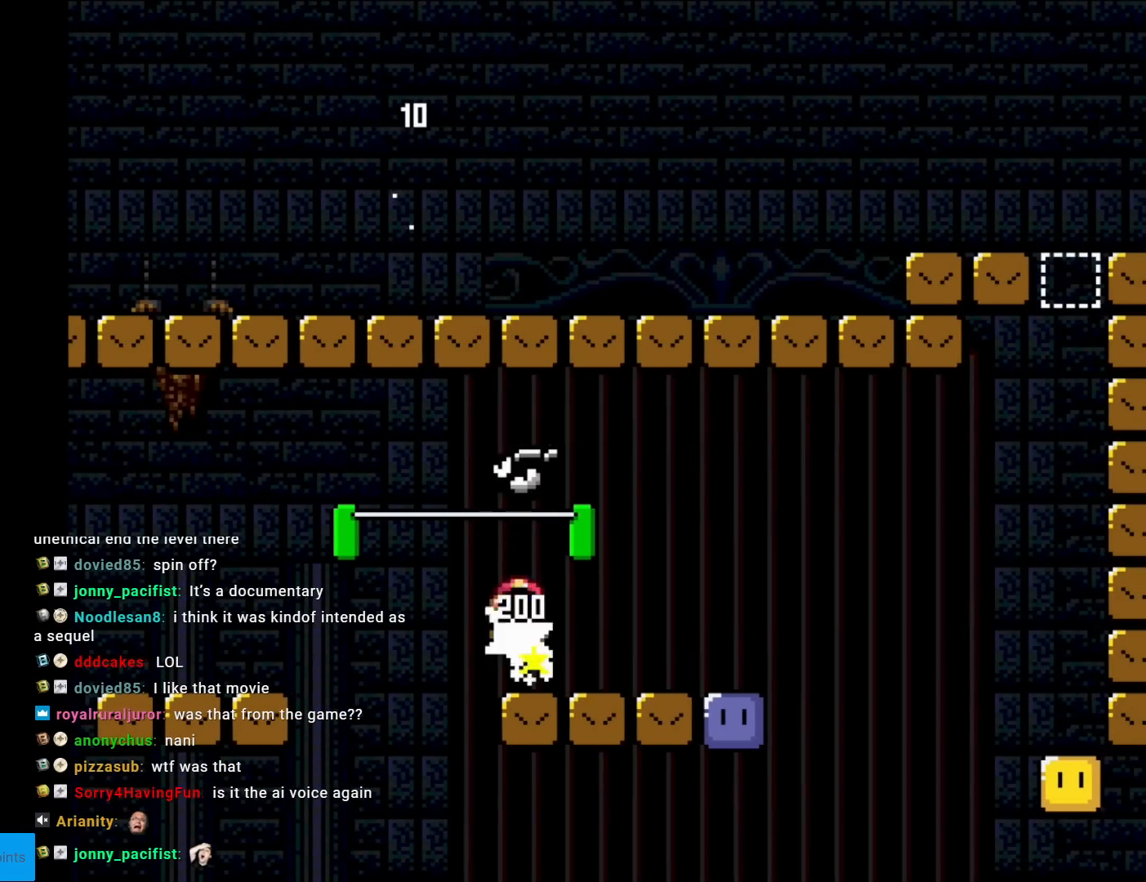
{"buttons": ["Y", "DPAD_RIGHT"], "events": [[150, "X", "up"], [167, "DPAD_LEFT", "down"], [167, "DPAD_RIGHT", "up"], [200, "Y", "down"], [300, "DPAD_LEFT", "up"], [384, "DPAD_RIGHT", "down"]]}
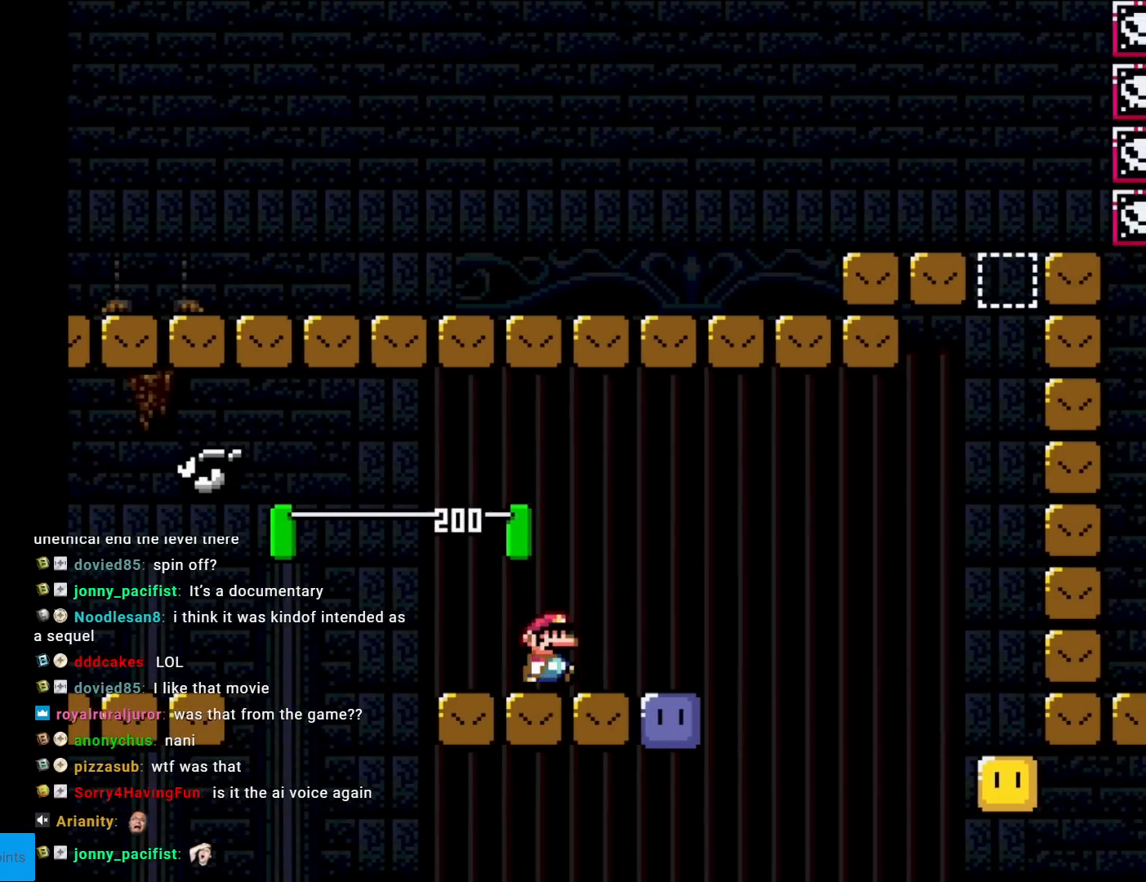
{"buttons": [], "events": [[233, "Y", "up"], [250, "DPAD_LEFT", "down"], [250, "DPAD_RIGHT", "up"], [433, "DPAD_LEFT", "up"]]}
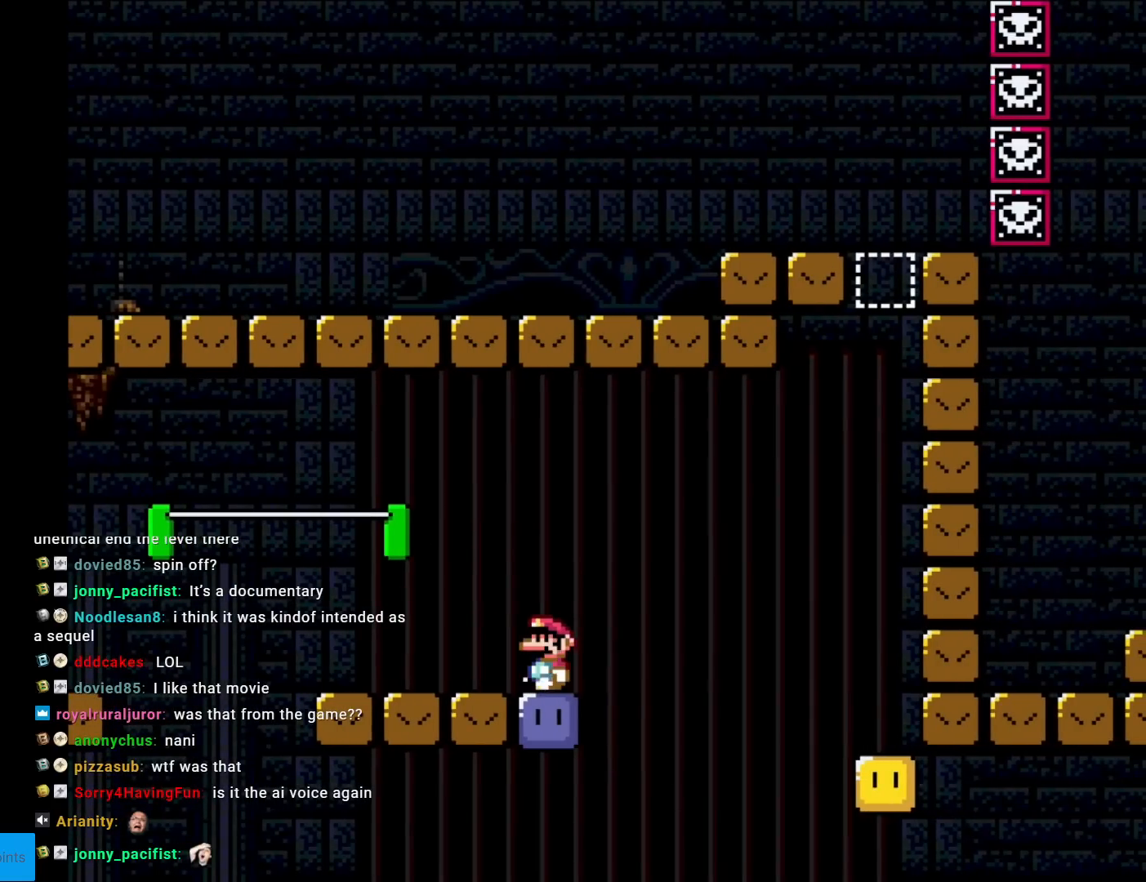
{"buttons": [], "events": [[101, "DPAD_LEFT", "down"], [217, "DPAD_LEFT", "up"]]}
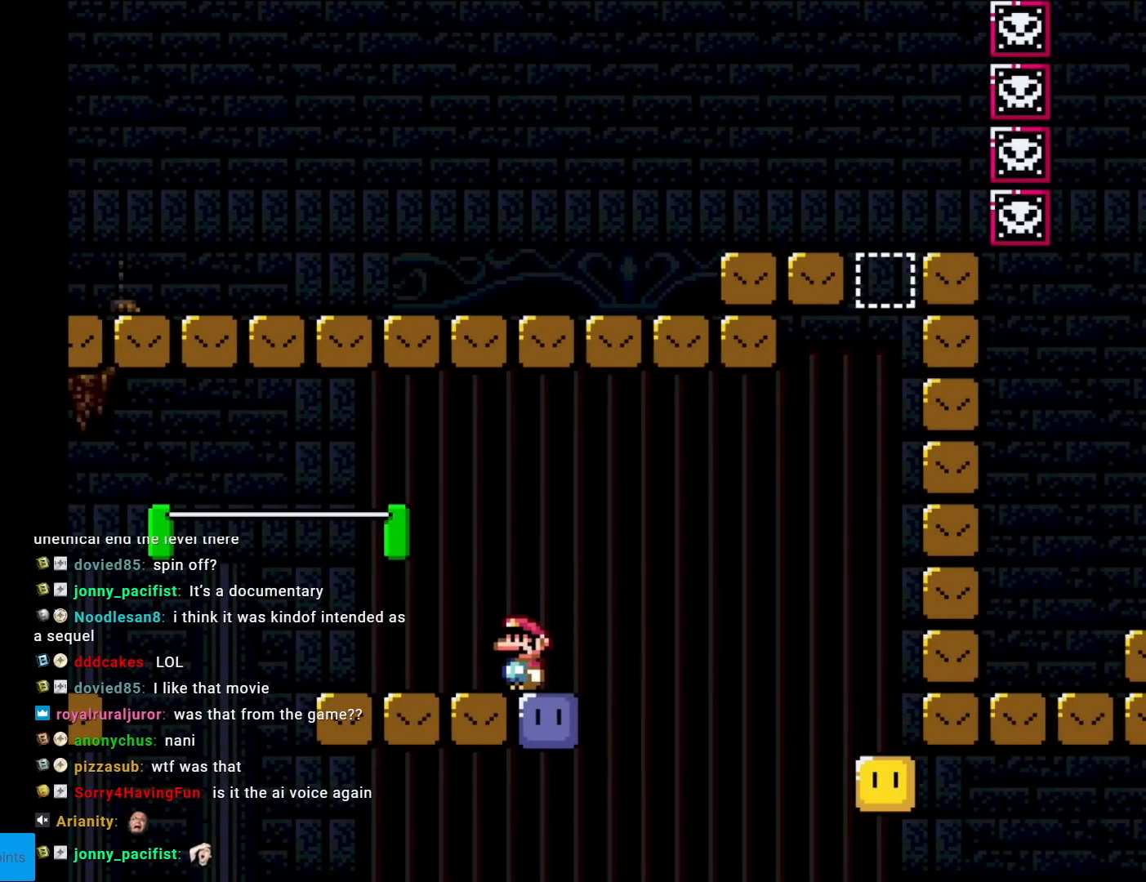
{"buttons": ["Y", "DPAD_RIGHT"], "events": [[83, "B", "down"], [83, "Y", "down"], [133, "DPAD_LEFT", "down"], [167, "B", "up"], [384, "DPAD_LEFT", "up"], [434, "DPAD_RIGHT", "down"]]}
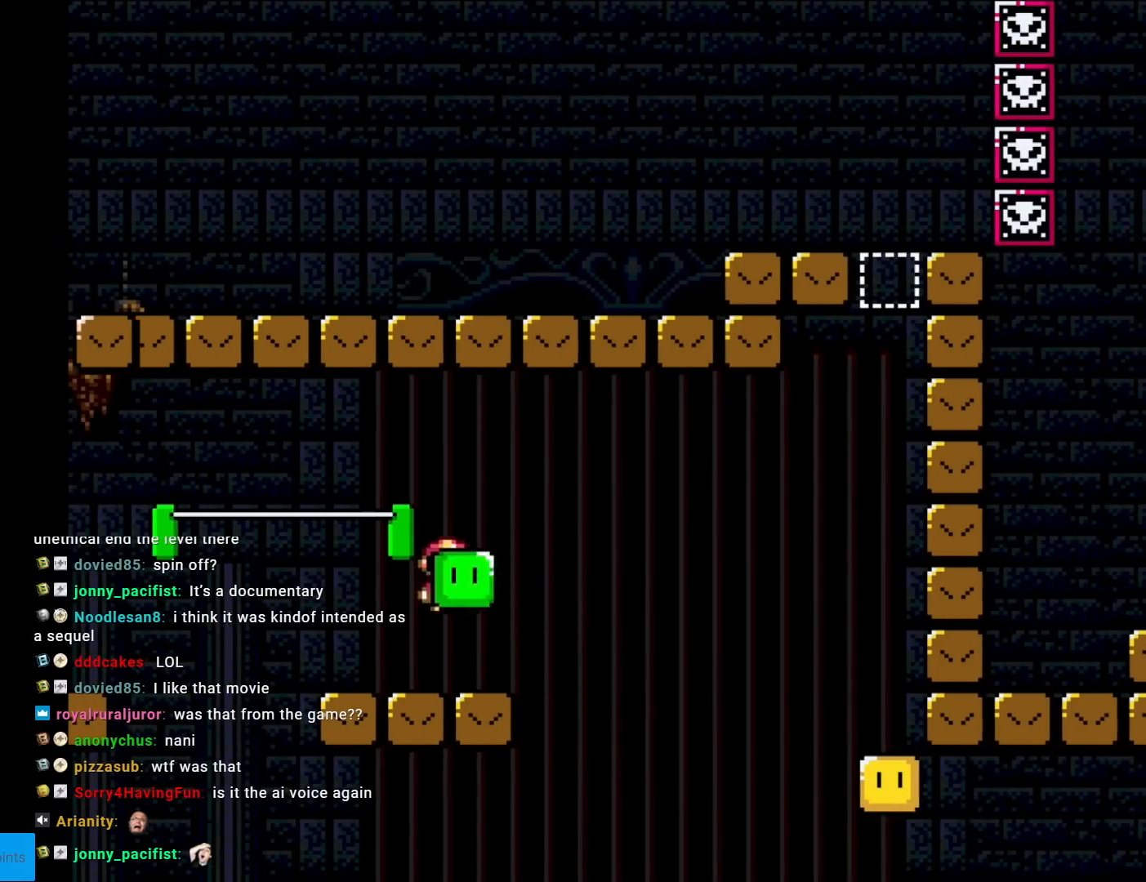
{"buttons": ["Y", "DPAD_LEFT"], "events": [[67, "DPAD_RIGHT", "up"], [284, "B", "down"], [317, "DPAD_RIGHT", "down"], [384, "B", "up"], [418, "Y", "up"], [468, "DPAD_RIGHT", "up"], [484, "DPAD_LEFT", "down"], [484, "Y", "down"]]}
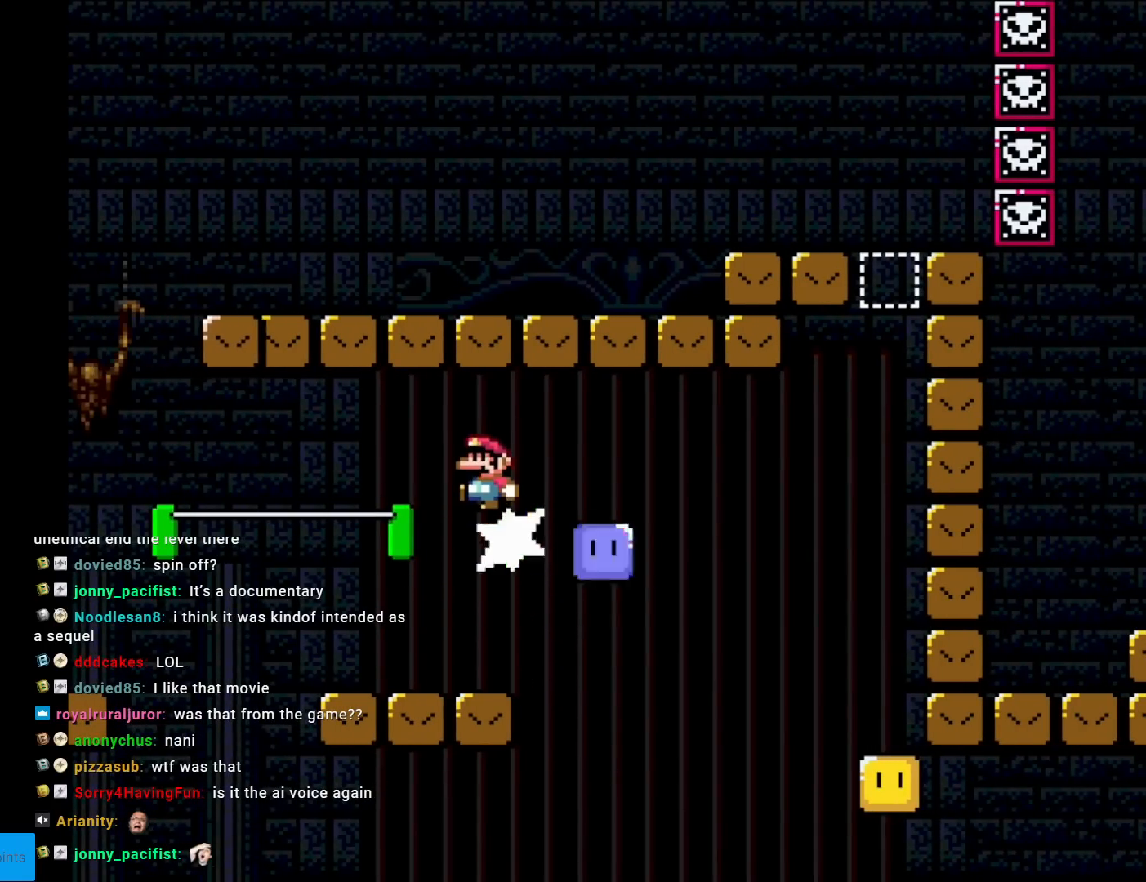
{"buttons": ["Y", "DPAD_RIGHT"], "events": [[234, "DPAD_LEFT", "up"], [267, "DPAD_RIGHT", "down"]]}
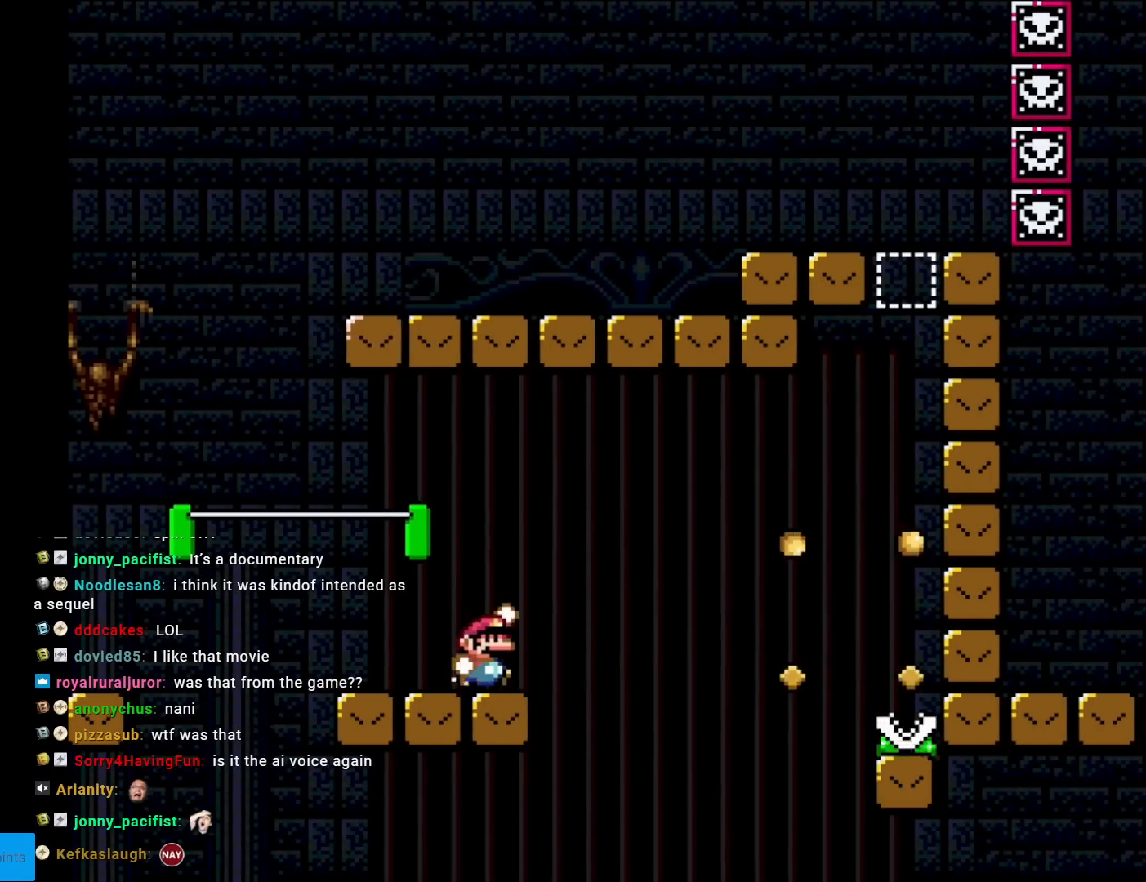
{"buttons": ["B", "Y", "DPAD_RIGHT"], "events": [[17, "B", "down"], [167, "B", "up"], [217, "B", "down"]]}
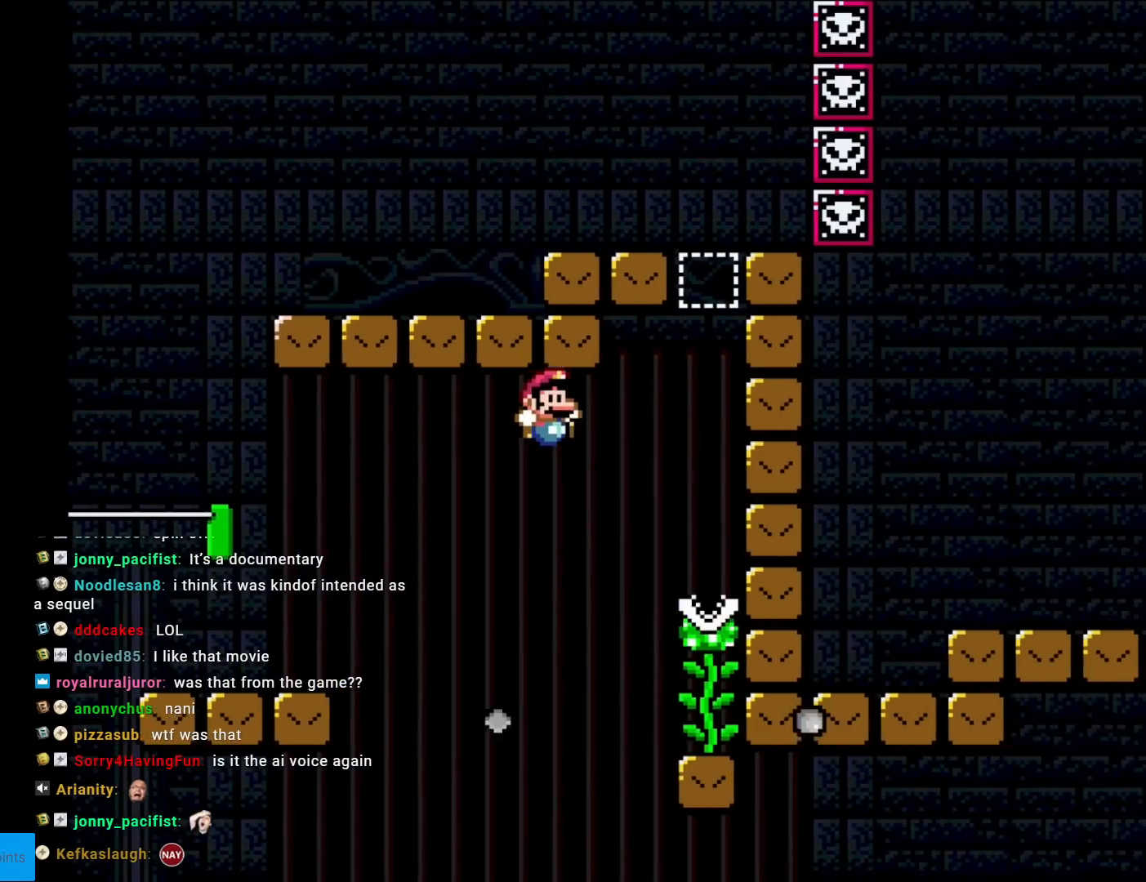
{"buttons": ["B", "Y"], "events": [[217, "B", "up"], [267, "DPAD_RIGHT", "up"], [267, "DPAD_UP", "down"], [367, "DPAD_UP", "up"], [400, "B", "down"]]}
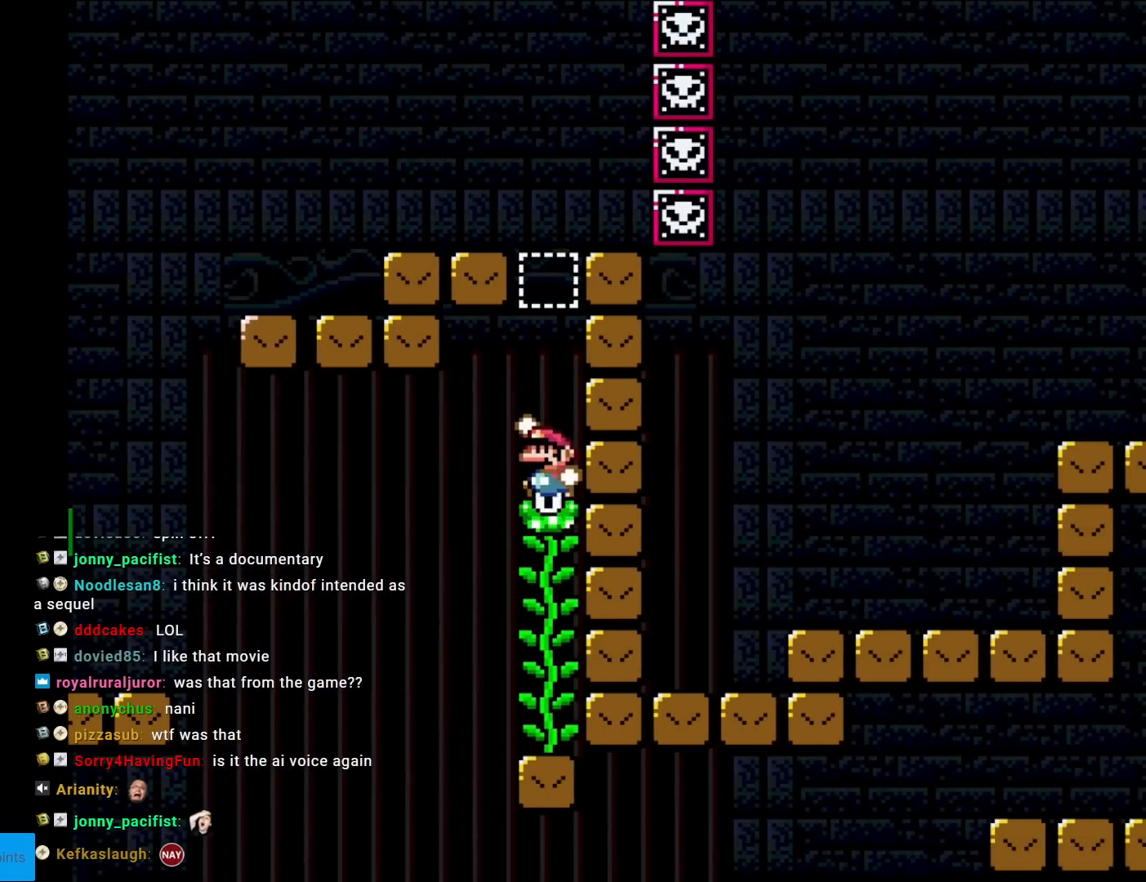
{"buttons": ["B", "Y", "DPAD_UP"], "events": [[167, "DPAD_RIGHT", "down"], [434, "DPAD_RIGHT", "up"], [434, "DPAD_UP", "down"]]}
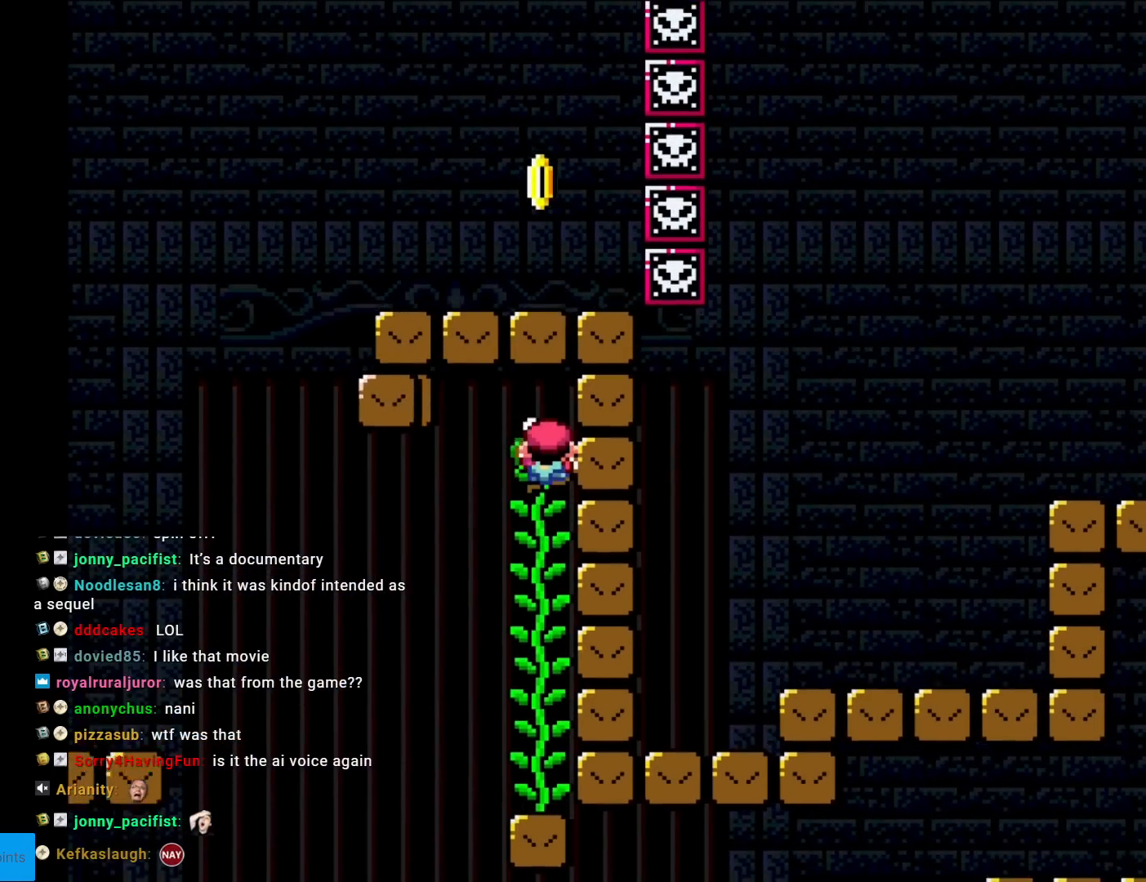
{"buttons": ["Y", "DPAD_UP"], "events": [[83, "B", "up"]]}
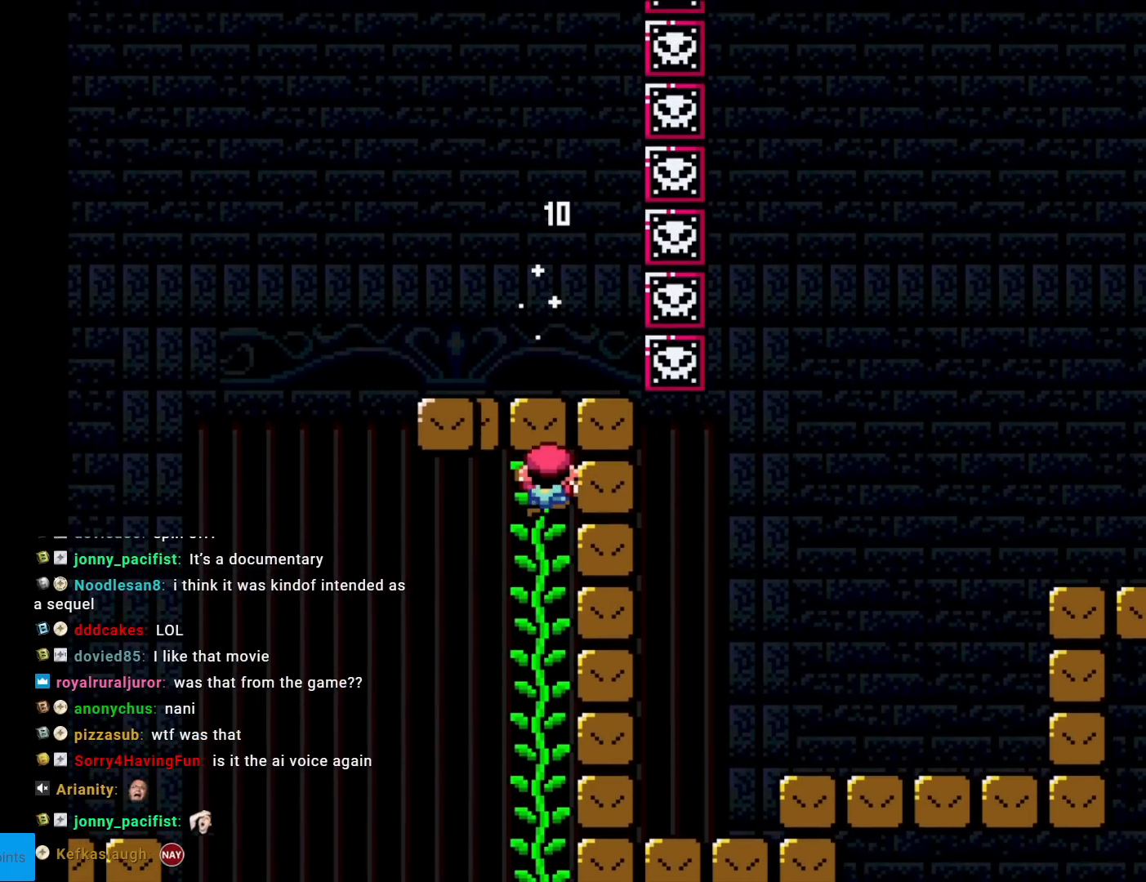
{"buttons": ["Y", "DPAD_RIGHT"], "events": [[284, "DPAD_UP", "up"], [501, "DPAD_RIGHT", "down"]]}
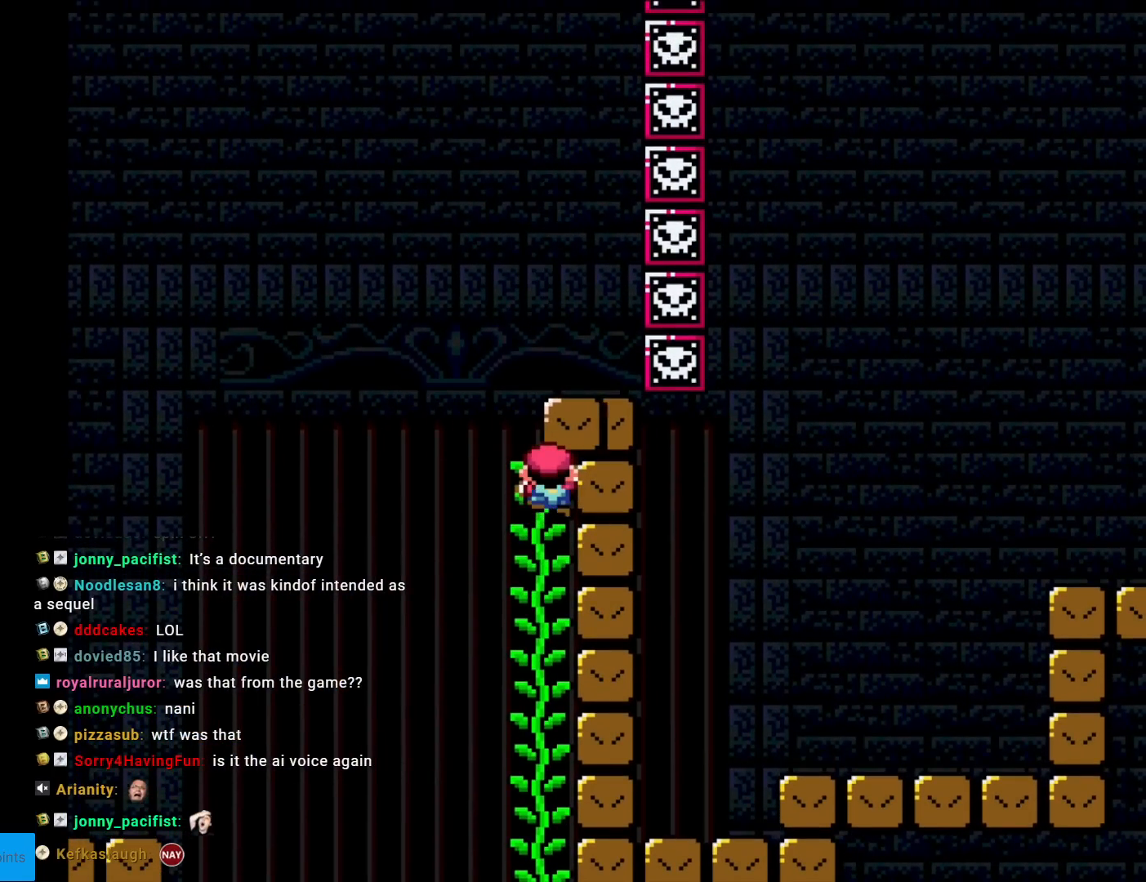
{"buttons": ["Y", "DPAD_RIGHT"], "events": []}
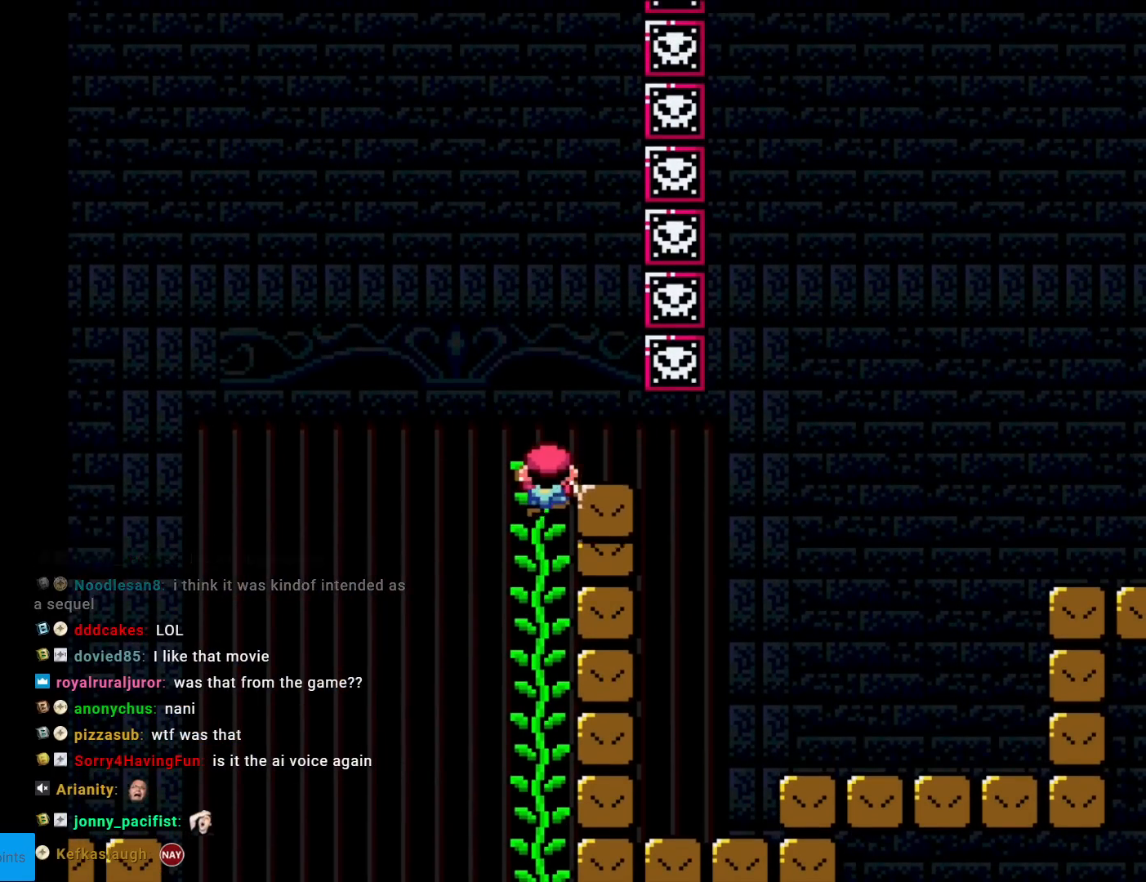
{"buttons": ["Y", "DPAD_RIGHT"], "events": []}
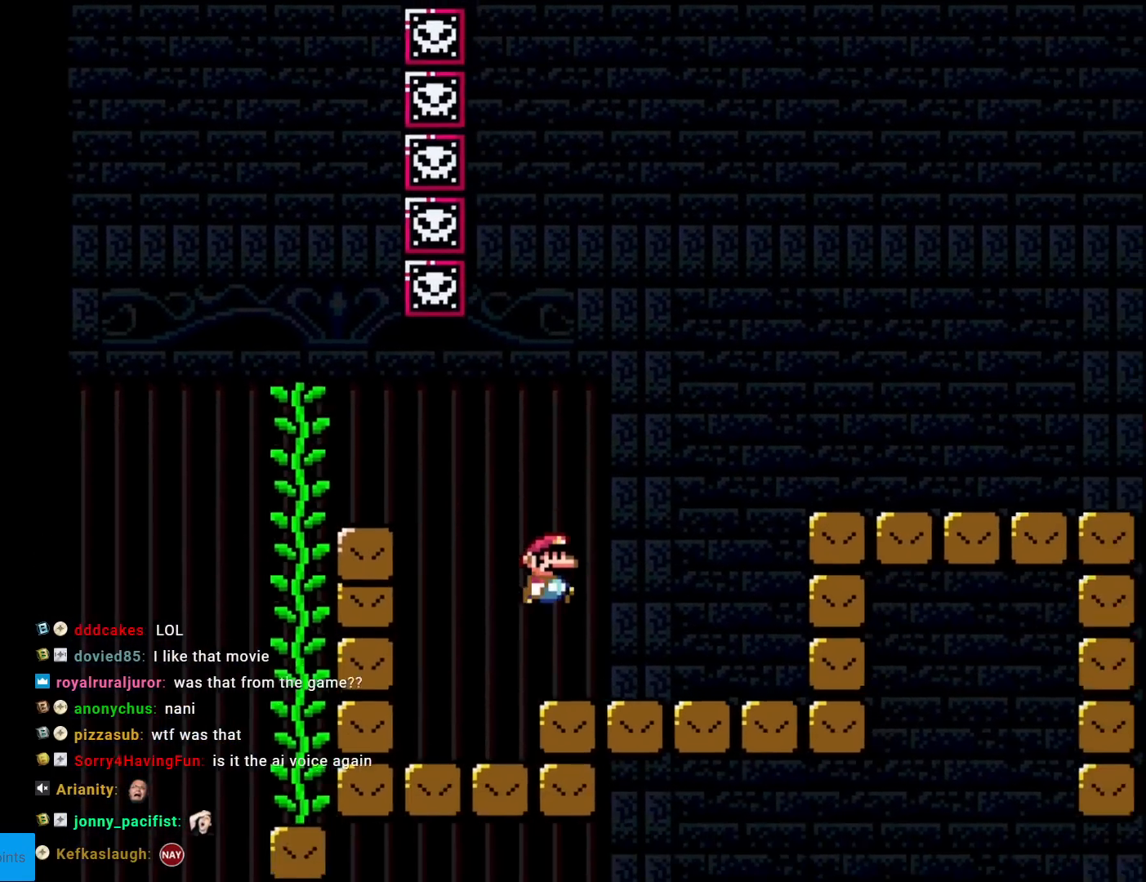
{"buttons": ["X", "DPAD_RIGHT"], "events": [[167, "B", "down"], [317, "B", "up"], [384, "Y", "up"], [400, "X", "down"]]}
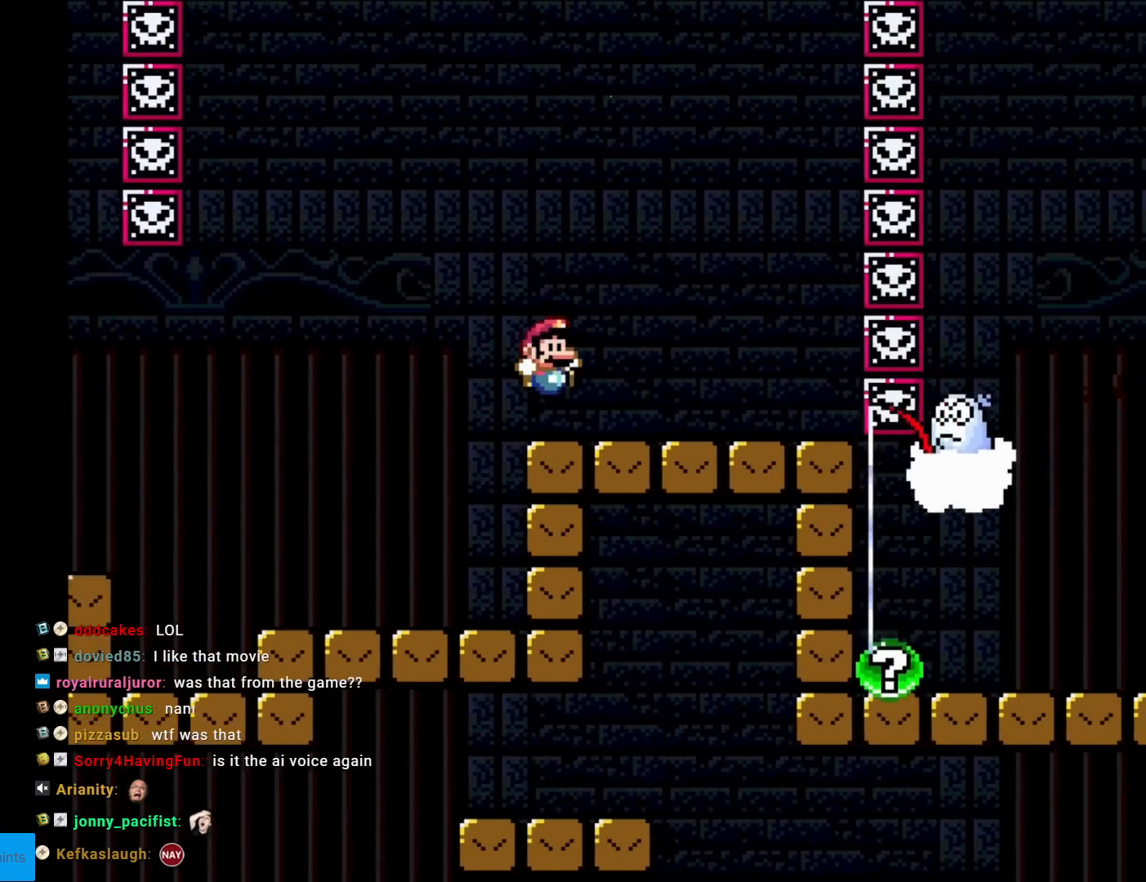
{"buttons": ["A", "X", "DPAD_LEFT"], "events": [[67, "DPAD_RIGHT", "up"], [84, "DPAD_LEFT", "down"], [434, "A", "down"]]}
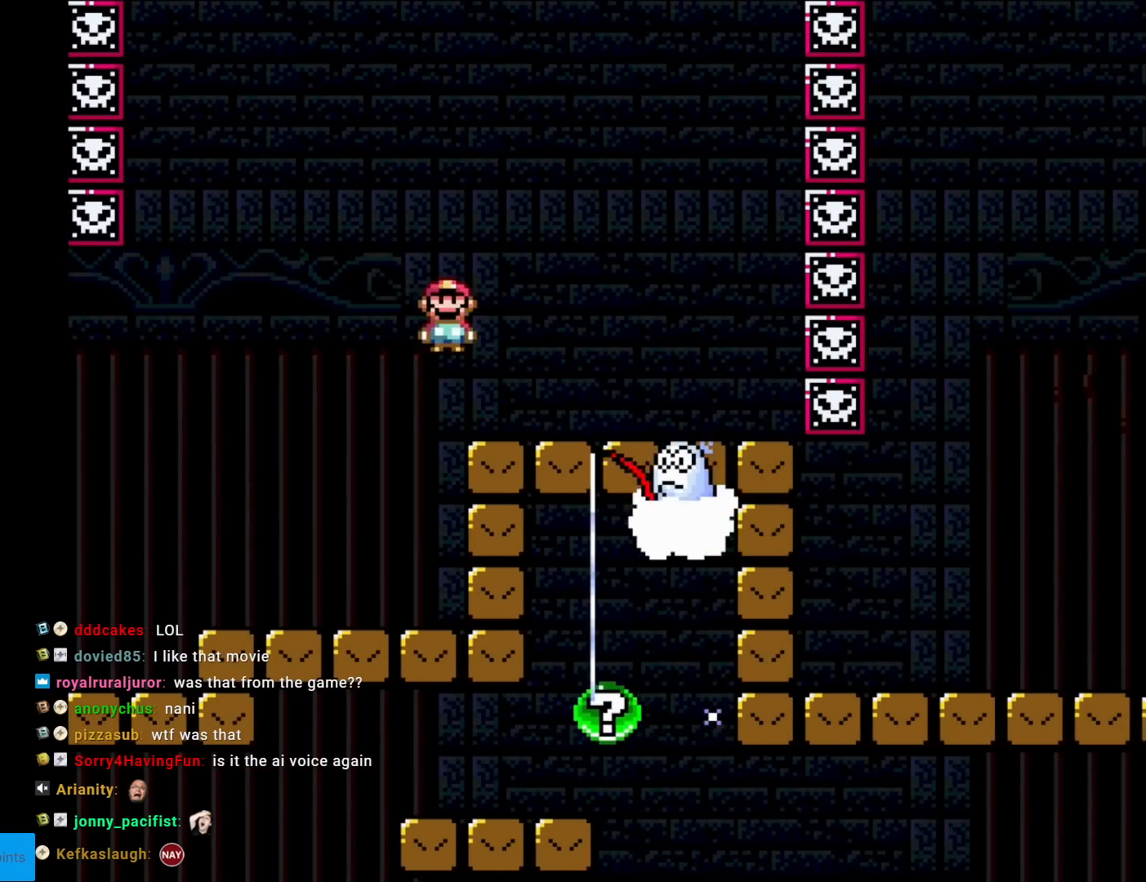
{"buttons": ["X", "DPAD_RIGHT"], "events": [[83, "DPAD_LEFT", "up"], [133, "DPAD_RIGHT", "down"], [350, "A", "up"]]}
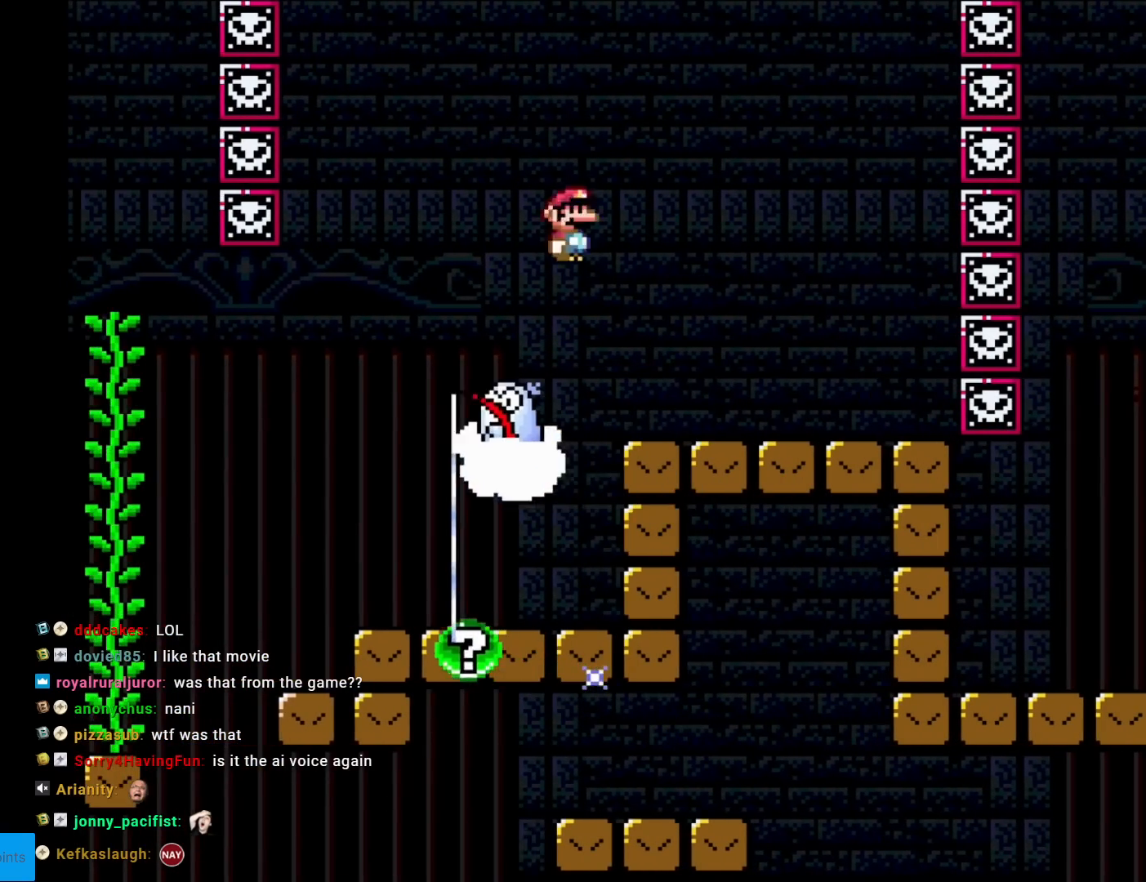
{"buttons": ["X", "DPAD_LEFT"], "events": [[434, "DPAD_RIGHT", "up"], [468, "DPAD_UP", "down"], [484, "DPAD_LEFT", "down"], [484, "DPAD_UP", "up"]]}
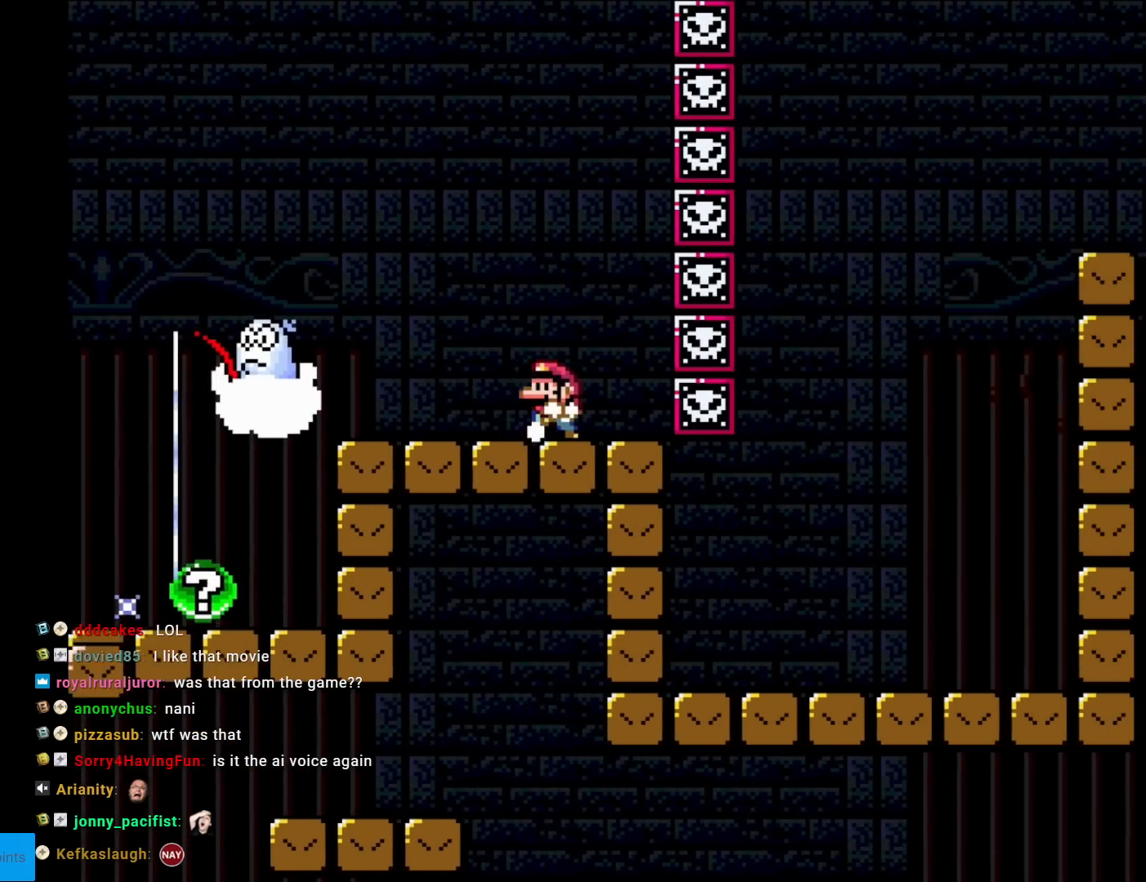
{"buttons": ["X"], "events": [[100, "DPAD_LEFT", "up"]]}